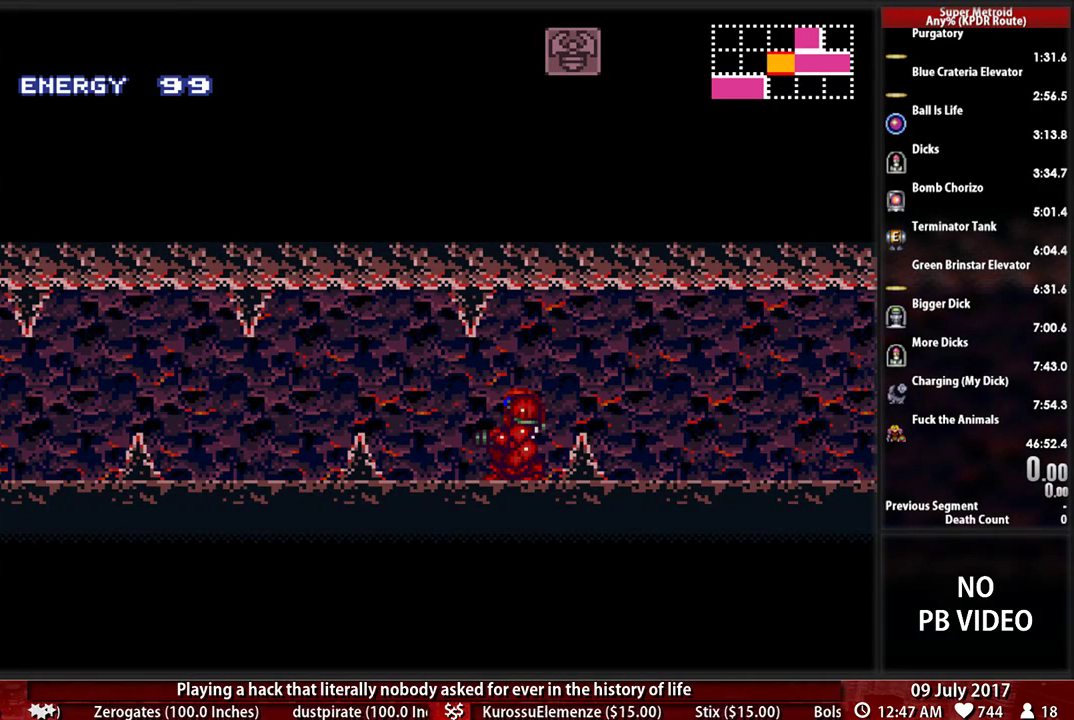
Gameplay with a controller (Nintendo layout); each line is a JSON object with the inputs held at the frame after it. "events" lists button and stick changes between this image and that frame as [ms after this image, input, new state], when the widget could be followed in between. Not read: L3 R3 SELECT.
{"buttons": [], "events": []}
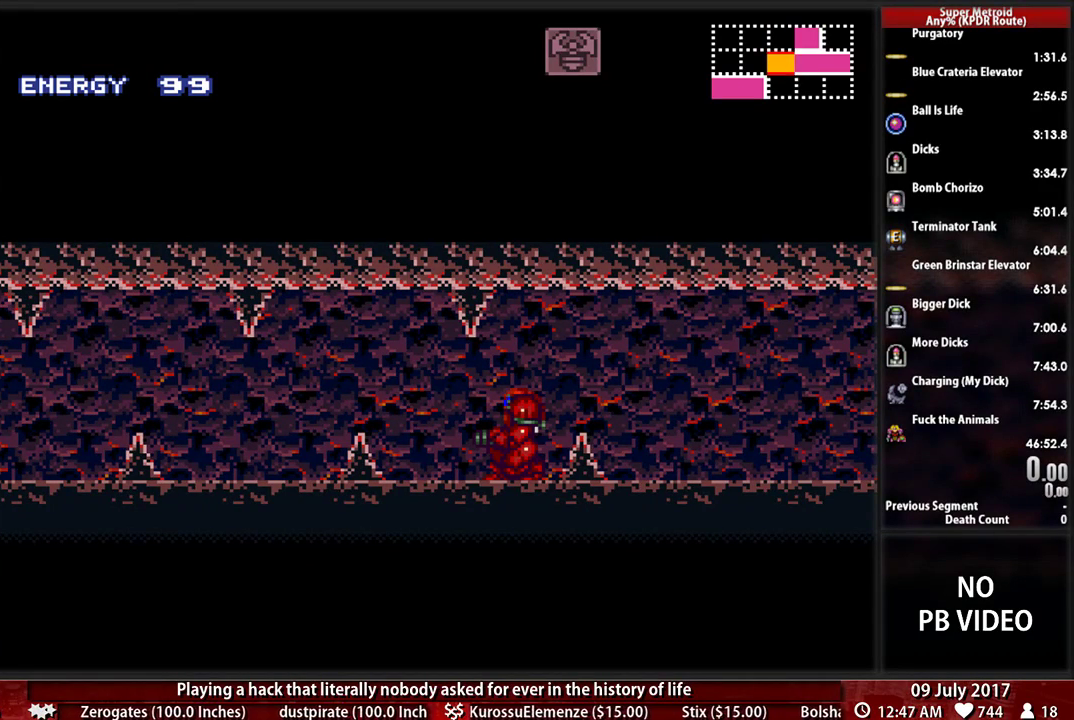
{"buttons": ["B", "DPAD_LEFT"], "events": [[379, "B", "down"], [483, "DPAD_LEFT", "down"]]}
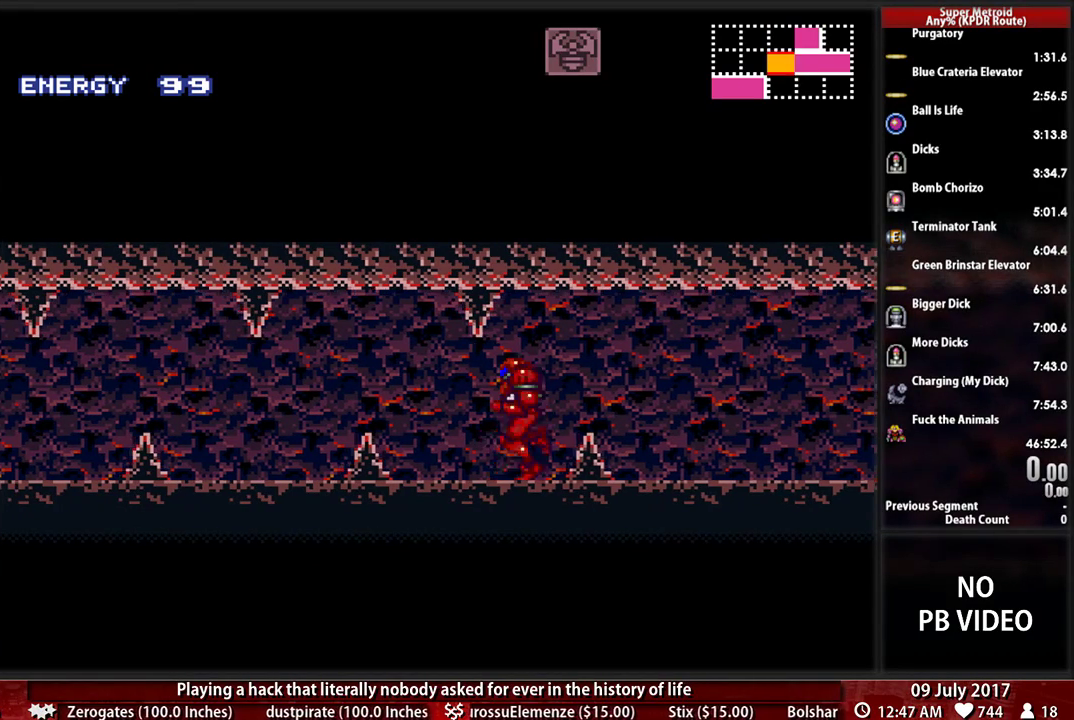
{"buttons": [], "events": [[190, "A", "down"], [224, "B", "up"], [310, "A", "up"], [483, "DPAD_LEFT", "up"]]}
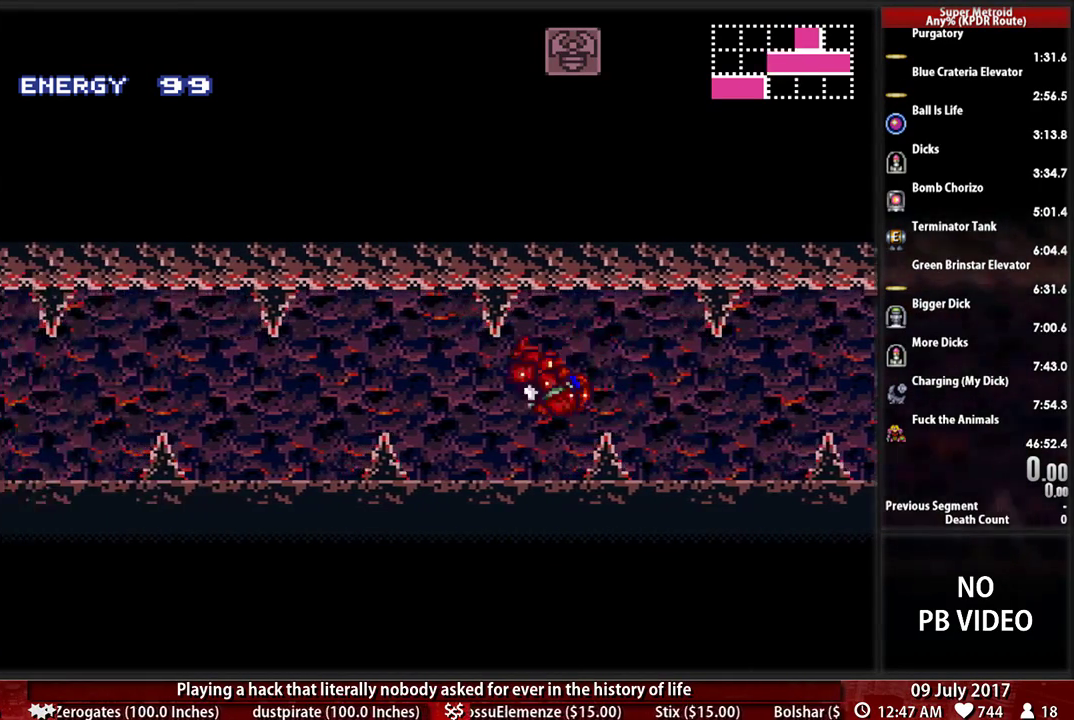
{"buttons": [], "events": [[224, "B", "down"], [448, "B", "up"]]}
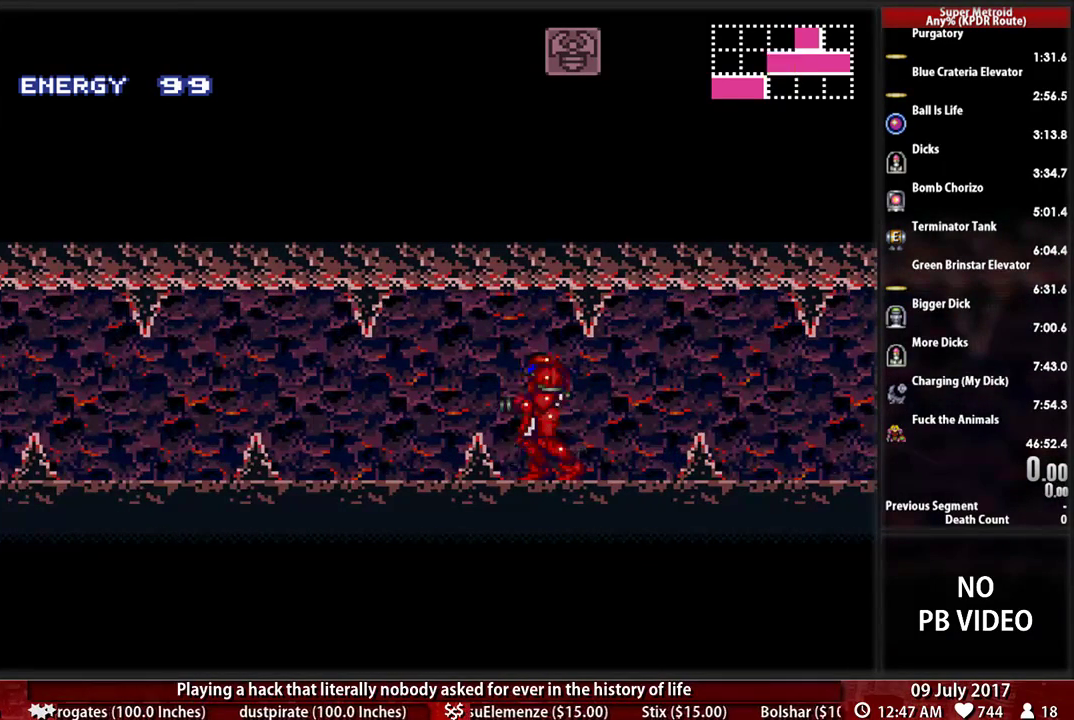
{"buttons": ["B", "DPAD_RIGHT"], "events": [[379, "DPAD_RIGHT", "down"], [448, "B", "down"]]}
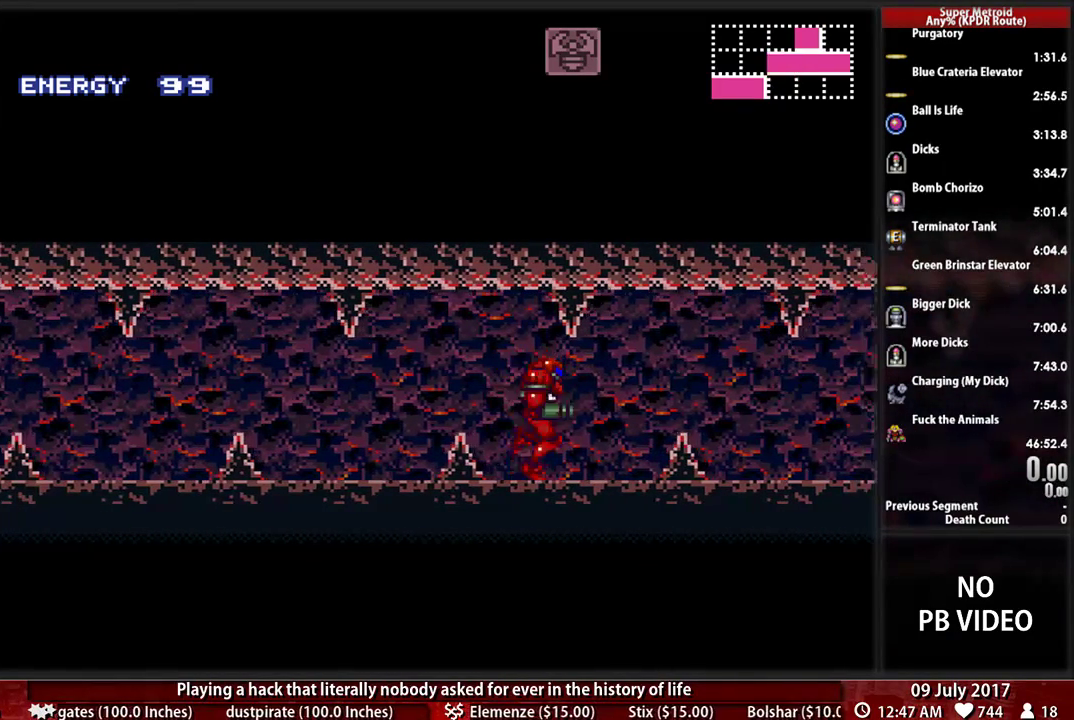
{"buttons": ["A", "B", "DPAD_LEFT"], "events": [[86, "DPAD_LEFT", "down"], [86, "DPAD_RIGHT", "up"], [155, "DPAD_LEFT", "up"], [414, "DPAD_LEFT", "down"], [483, "A", "down"]]}
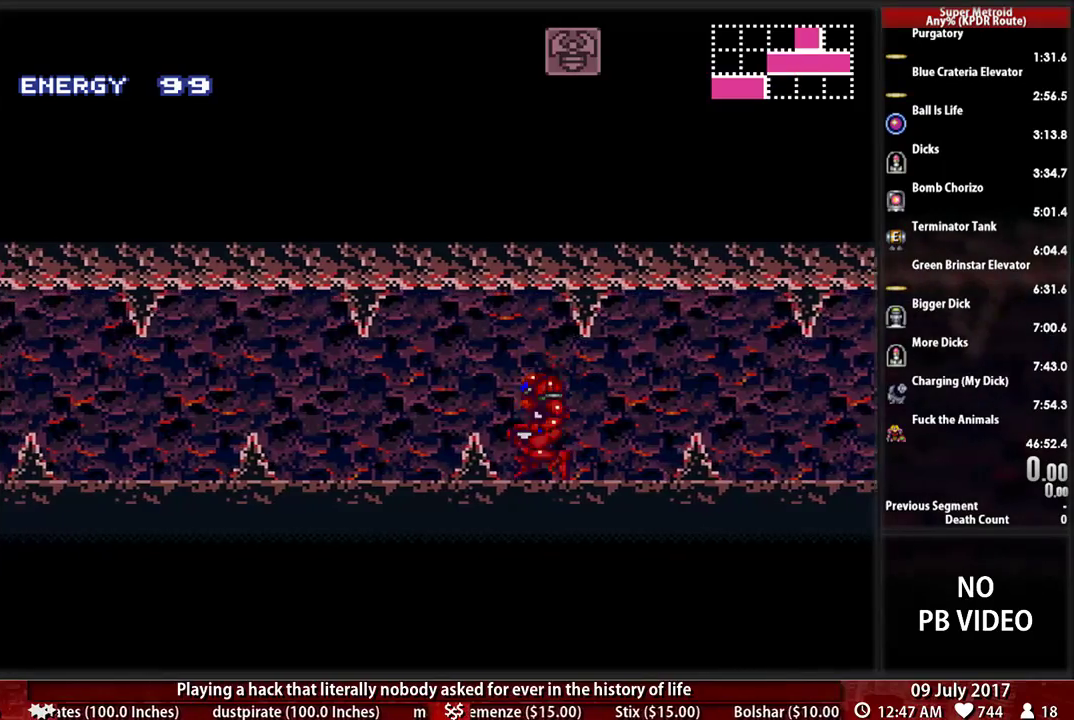
{"buttons": [], "events": [[52, "B", "up"], [121, "A", "up"], [259, "DPAD_LEFT", "up"]]}
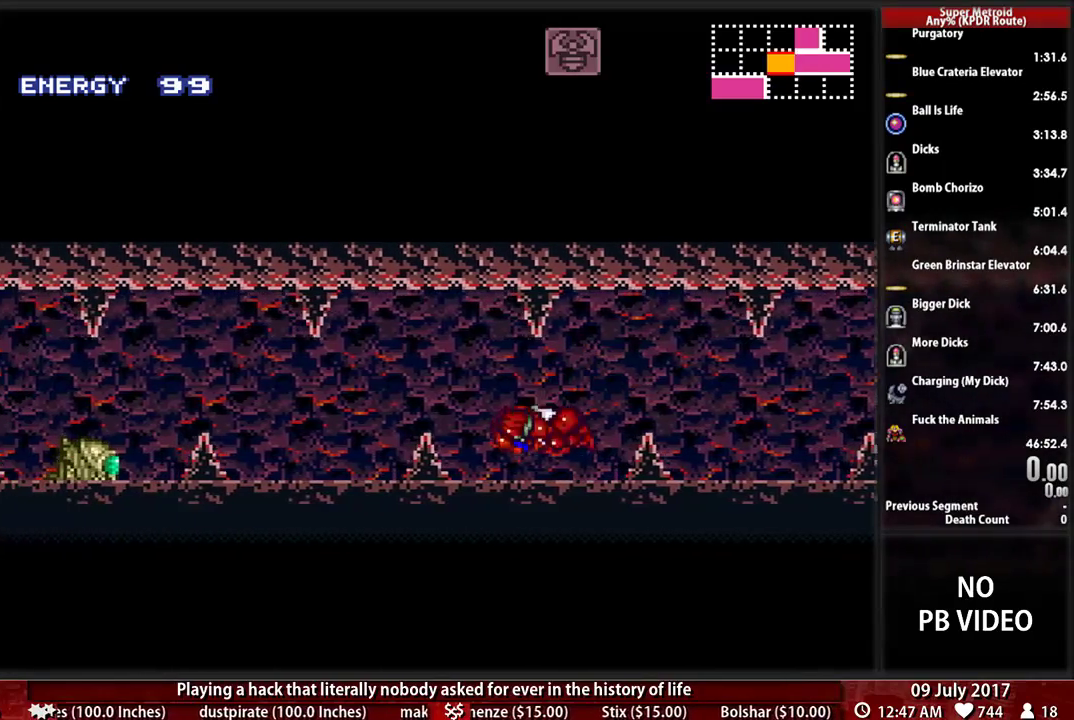
{"buttons": [], "events": [[86, "B", "down"], [155, "B", "up"]]}
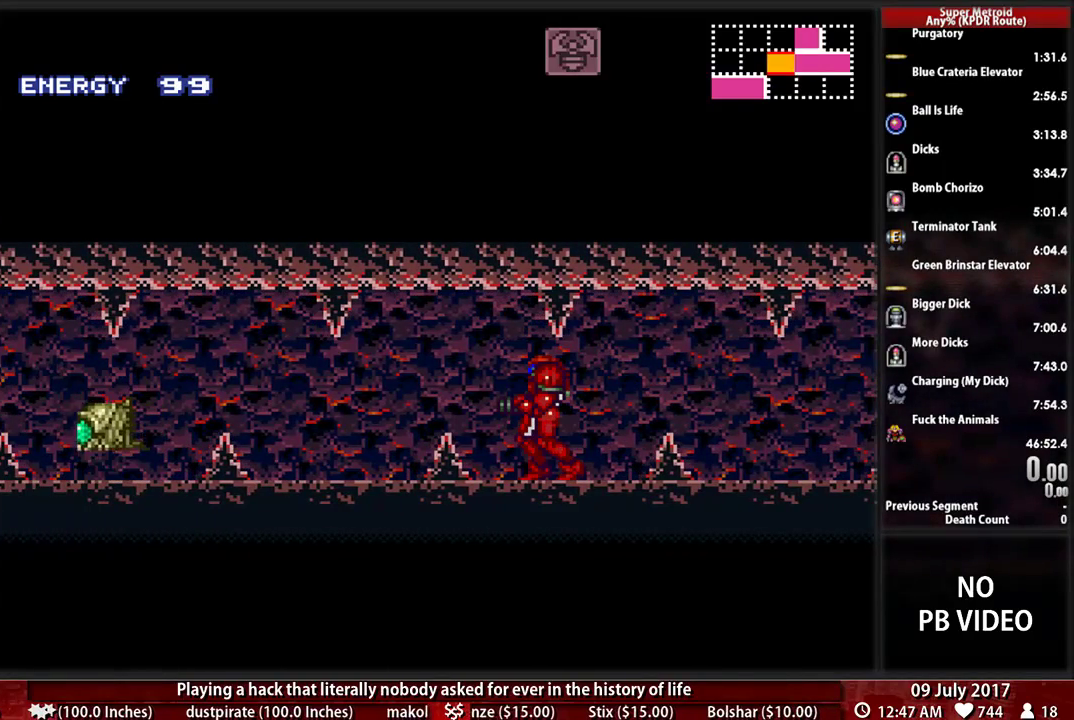
{"buttons": ["A", "DPAD_LEFT"], "events": [[241, "DPAD_LEFT", "down"], [259, "B", "down"], [362, "A", "down"], [397, "B", "up"]]}
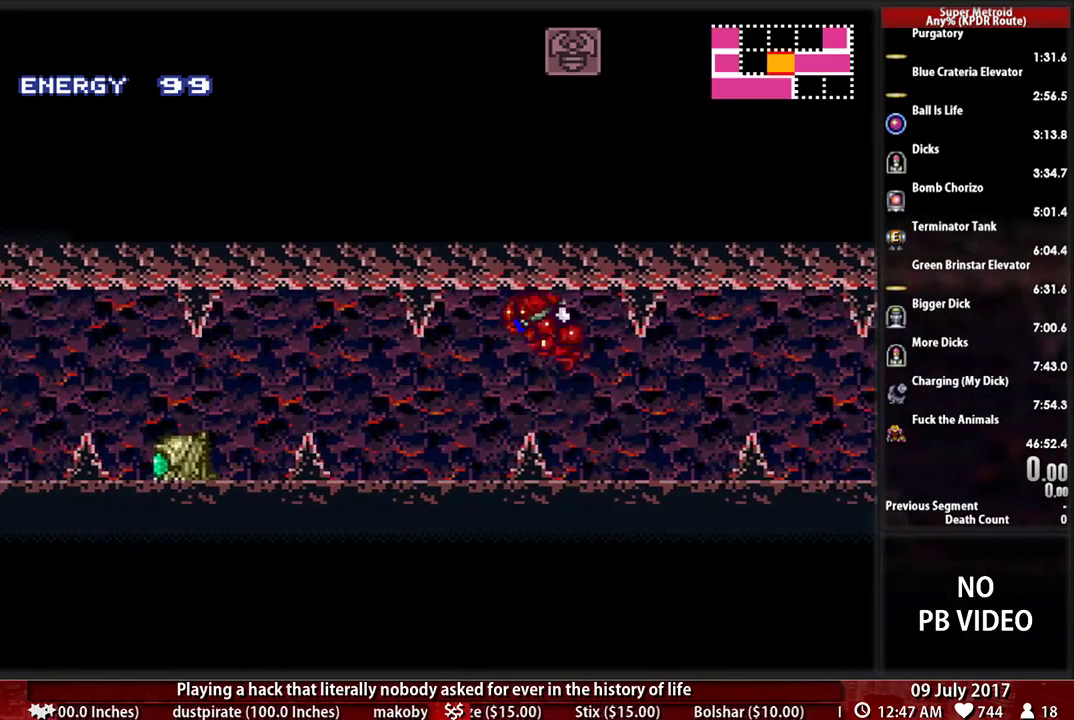
{"buttons": ["X", "DPAD_LEFT"], "events": [[17, "DPAD_LEFT", "up"], [86, "DPAD_DOWN", "down"], [103, "A", "up"], [172, "DPAD_DOWN", "up"], [241, "DPAD_DOWN", "down"], [259, "DPAD_LEFT", "down"], [293, "DPAD_DOWN", "up"], [397, "X", "down"]]}
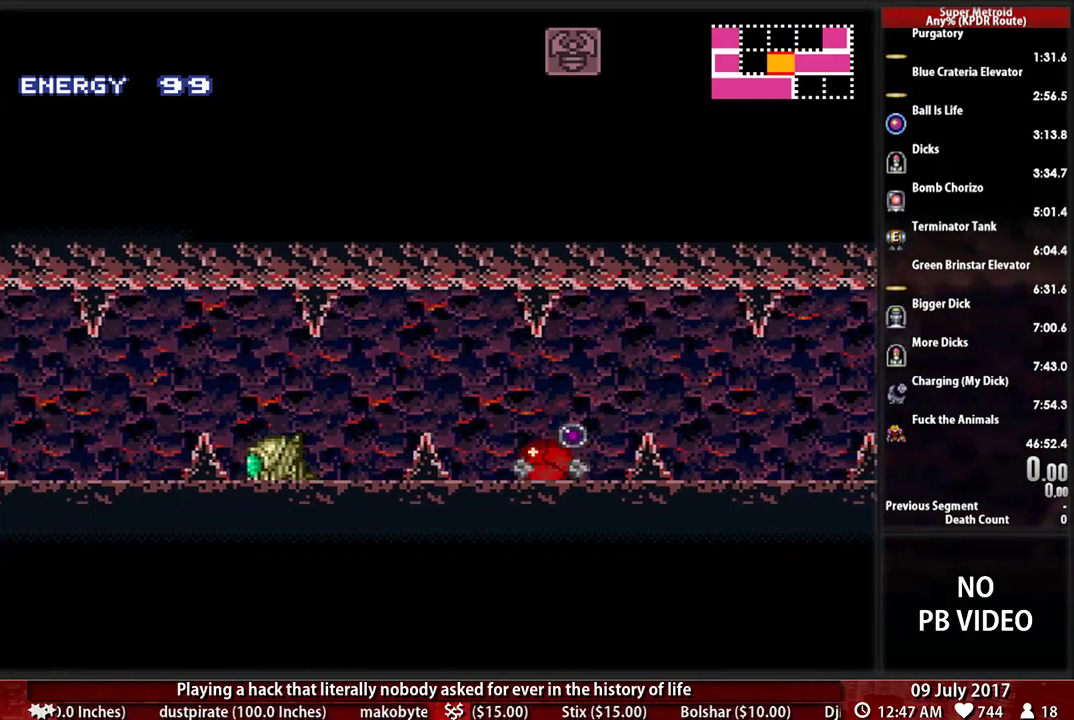
{"buttons": [], "events": [[52, "DPAD_LEFT", "up"], [52, "X", "up"]]}
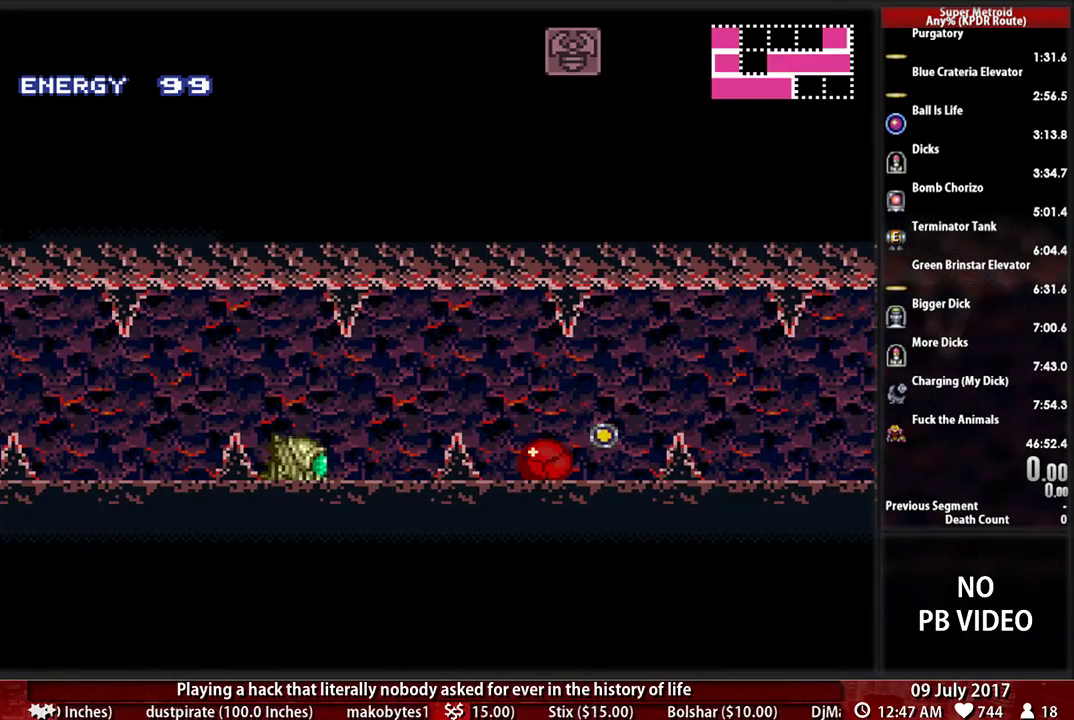
{"buttons": [], "events": [[155, "DPAD_LEFT", "down"], [224, "DPAD_LEFT", "up"]]}
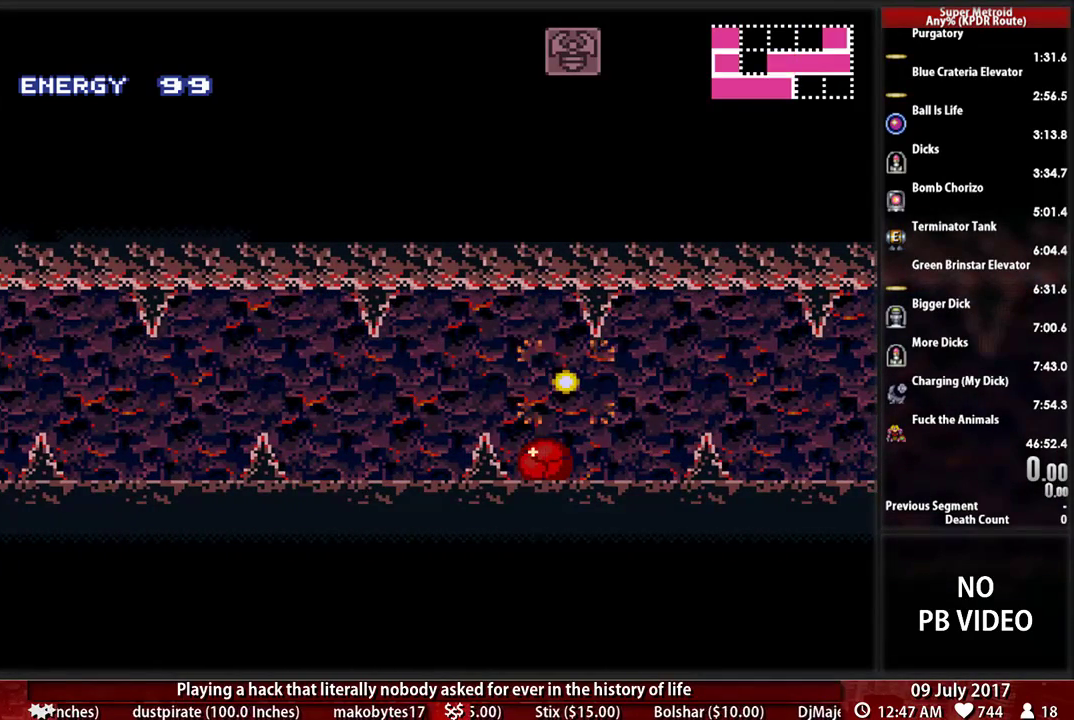
{"buttons": [], "events": []}
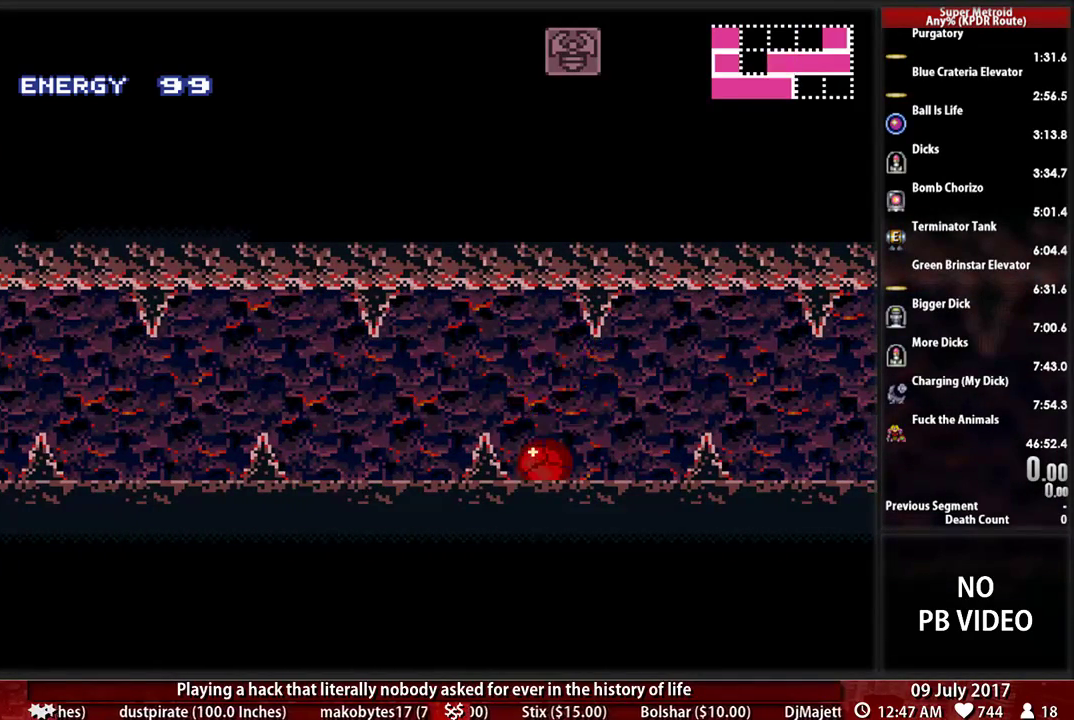
{"buttons": [], "events": [[103, "DPAD_UP", "down"], [172, "DPAD_UP", "up"], [259, "DPAD_UP", "down"], [362, "DPAD_UP", "up"]]}
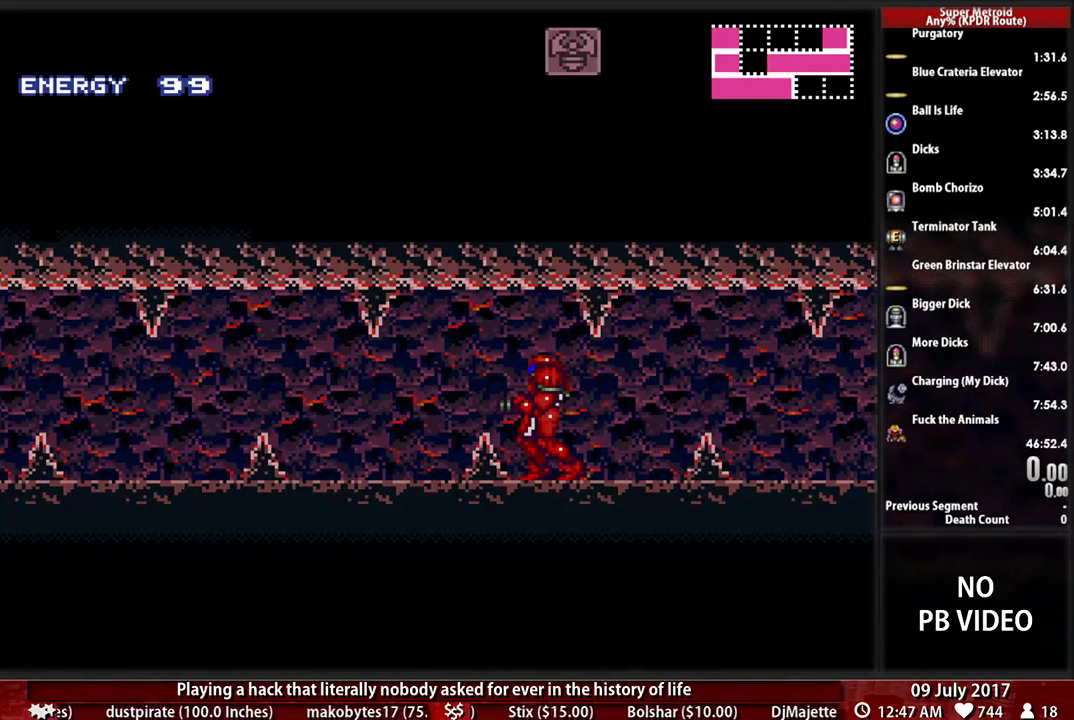
{"buttons": ["DPAD_LEFT"], "events": [[241, "B", "down"], [241, "DPAD_LEFT", "down"], [293, "A", "down"], [328, "B", "up"], [431, "A", "up"]]}
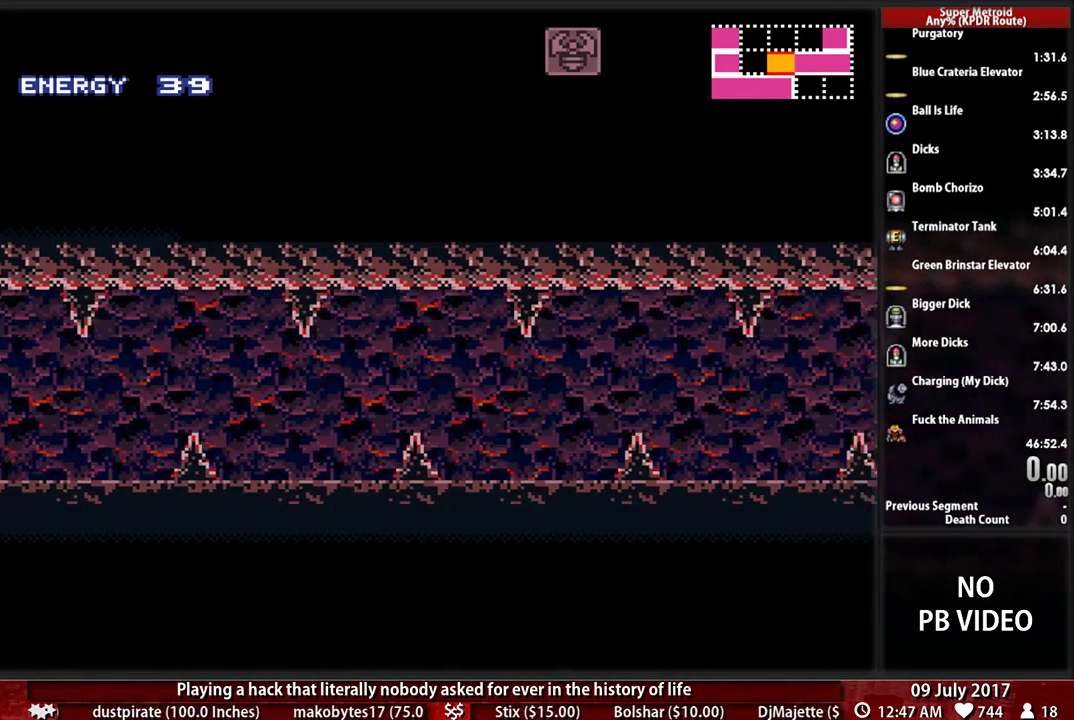
{"buttons": ["B"], "events": [[138, "DPAD_LEFT", "up"], [431, "B", "down"]]}
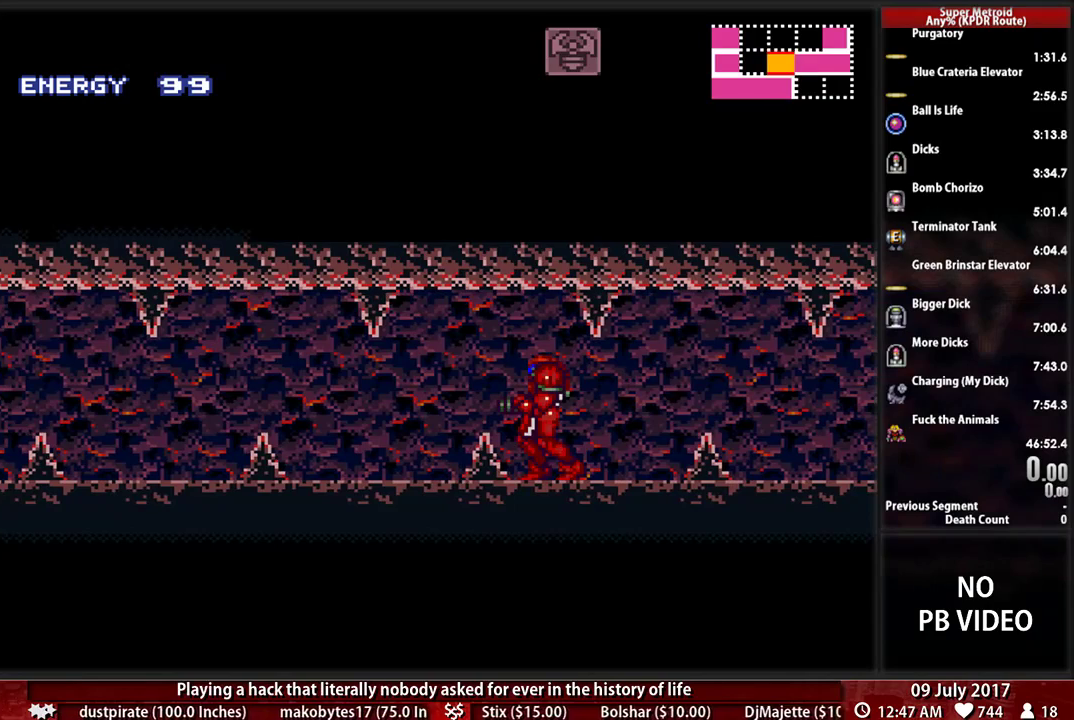
{"buttons": ["A", "DPAD_LEFT"], "events": [[397, "DPAD_LEFT", "down"], [431, "A", "down"], [431, "B", "up"]]}
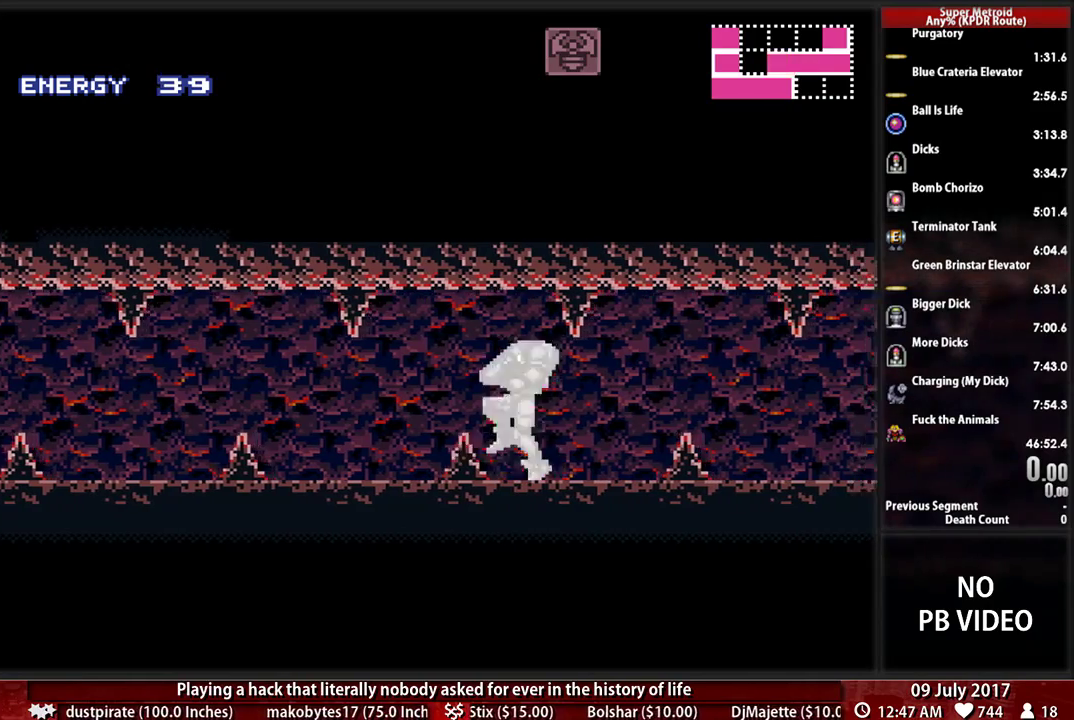
{"buttons": [], "events": [[138, "A", "up"], [328, "DPAD_LEFT", "up"]]}
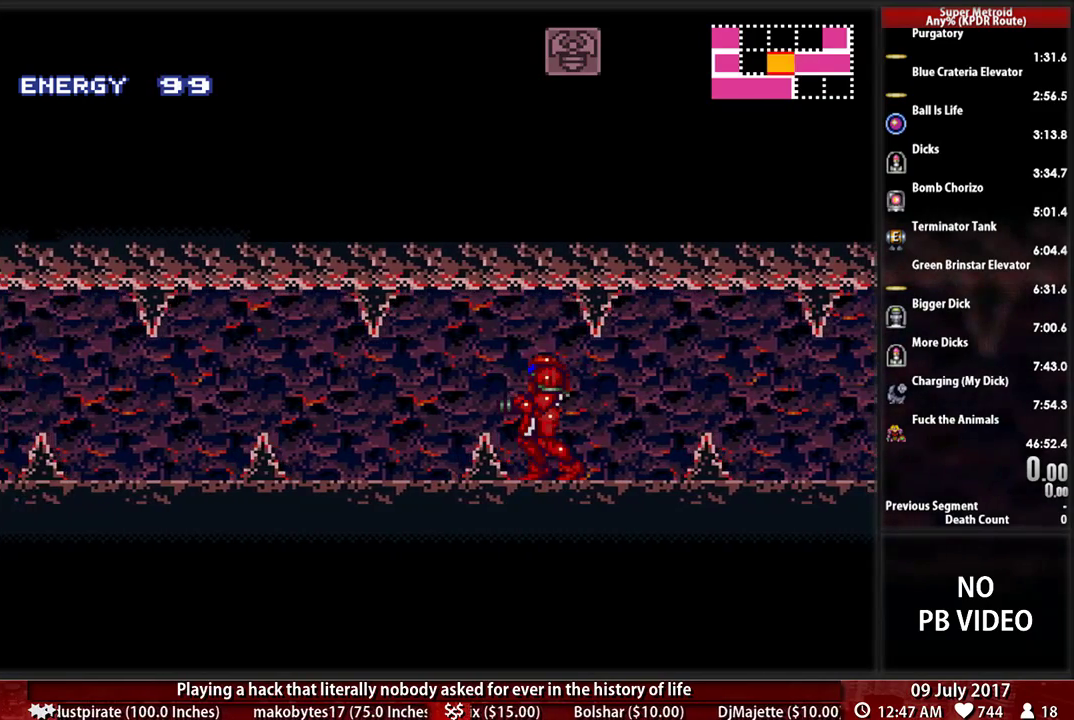
{"buttons": ["Y", "L1", "DPAD_RIGHT"], "events": [[207, "L1", "down"], [259, "DPAD_RIGHT", "down"], [276, "Y", "down"]]}
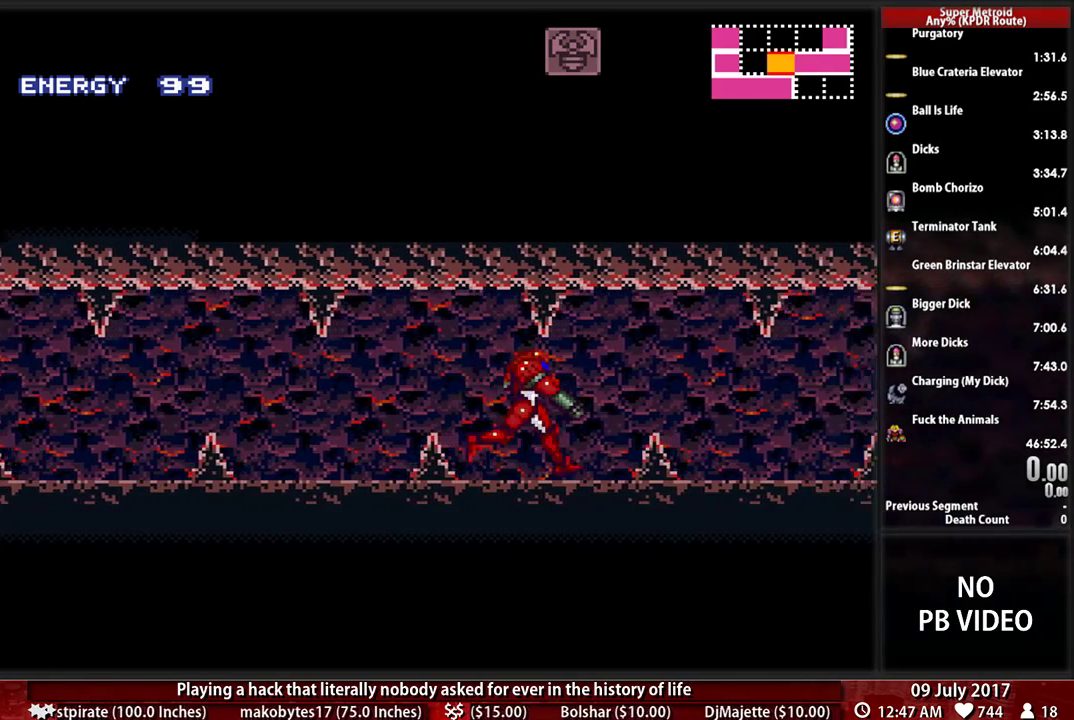
{"buttons": ["B"], "events": [[69, "DPAD_RIGHT", "up"], [172, "DPAD_LEFT", "down"], [259, "DPAD_LEFT", "up"], [397, "B", "down"], [431, "L1", "up"], [431, "Y", "up"]]}
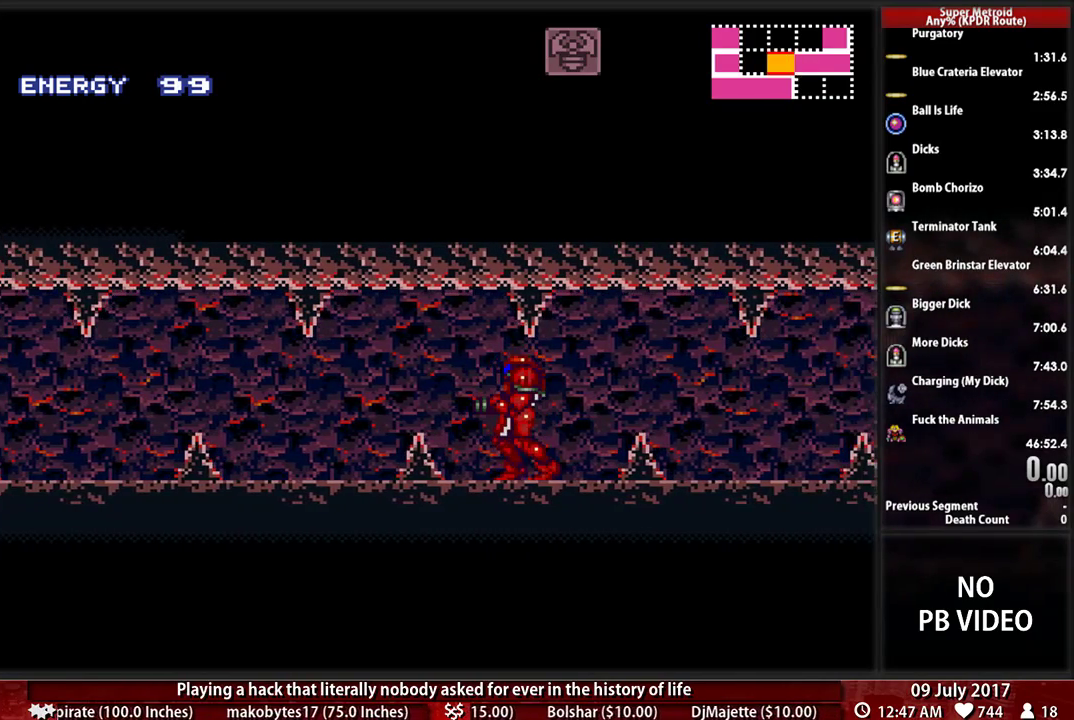
{"buttons": [], "events": [[69, "DPAD_LEFT", "down"], [138, "A", "down"], [155, "B", "up"], [293, "A", "up"], [448, "DPAD_LEFT", "up"]]}
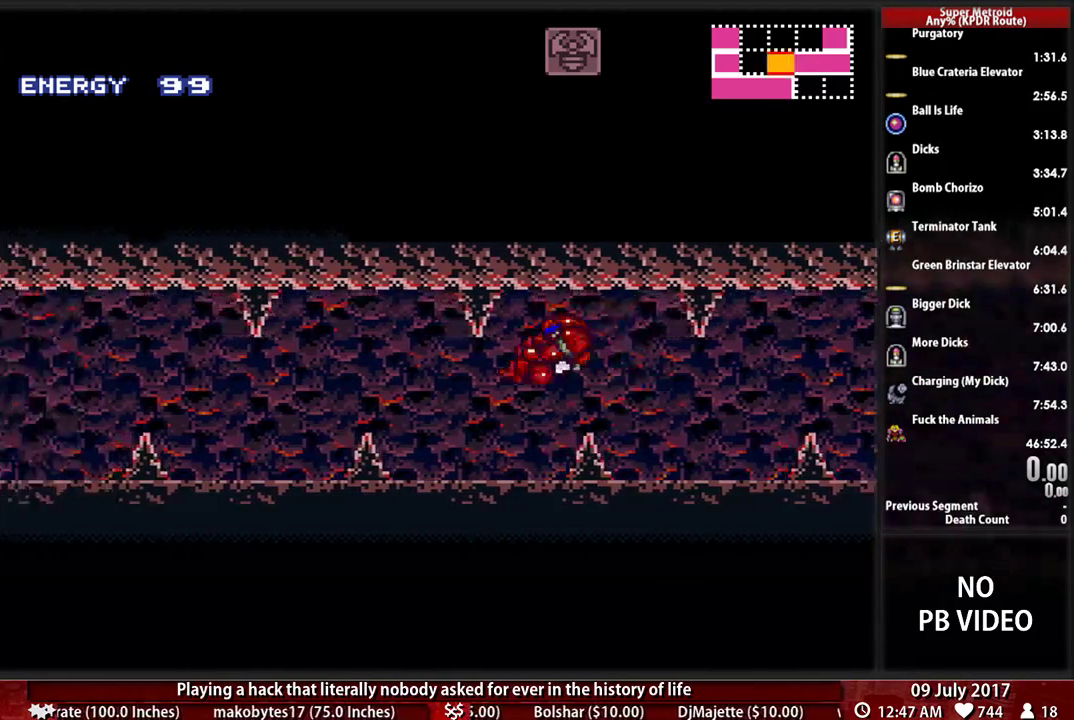
{"buttons": [], "events": []}
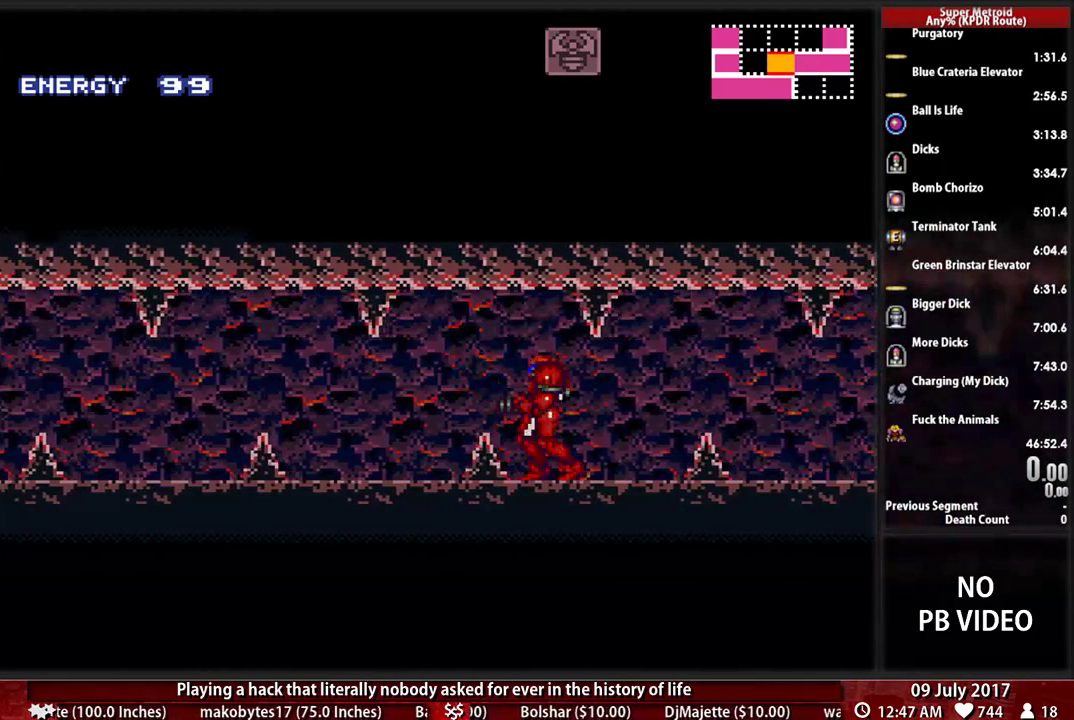
{"buttons": ["L1", "DPAD_RIGHT"]}